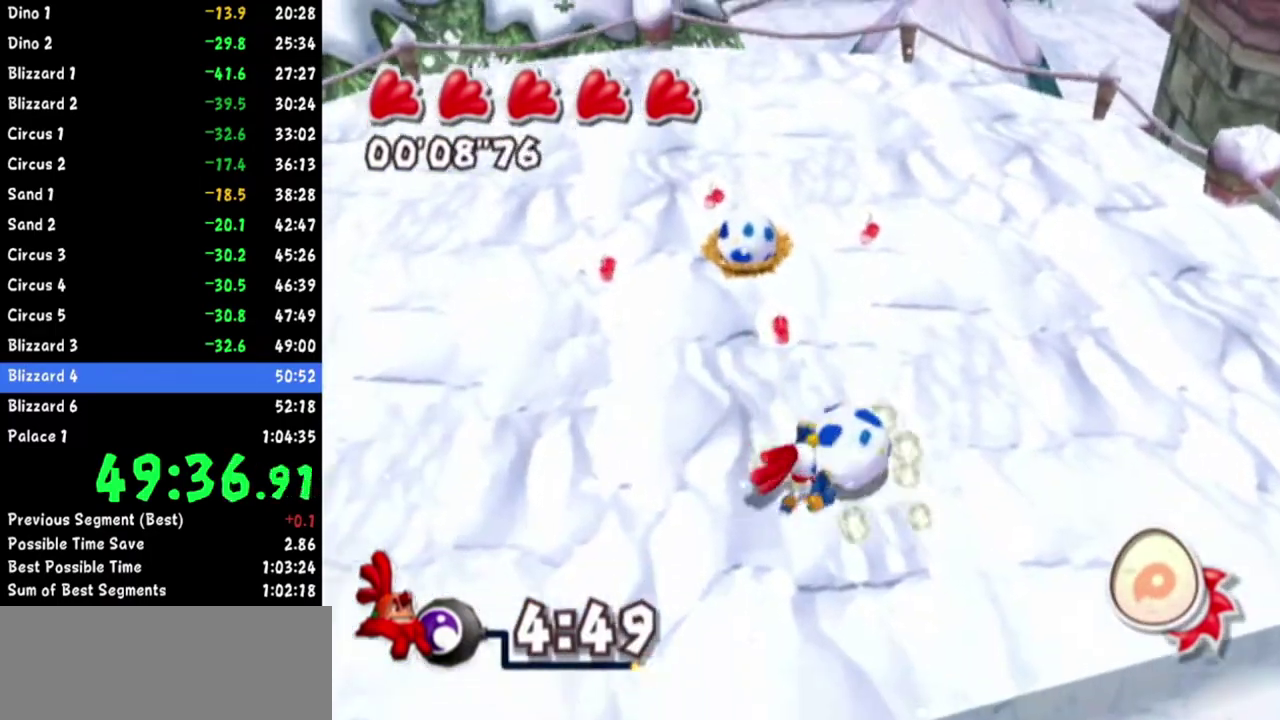
Gameplay with a controller (Nintendo layout); each line is a JSON object with the inputs held at the frame after it. Not read: L2 L3 R3.
{"buttons": [], "left_stick": "up", "right_stick": "center"}
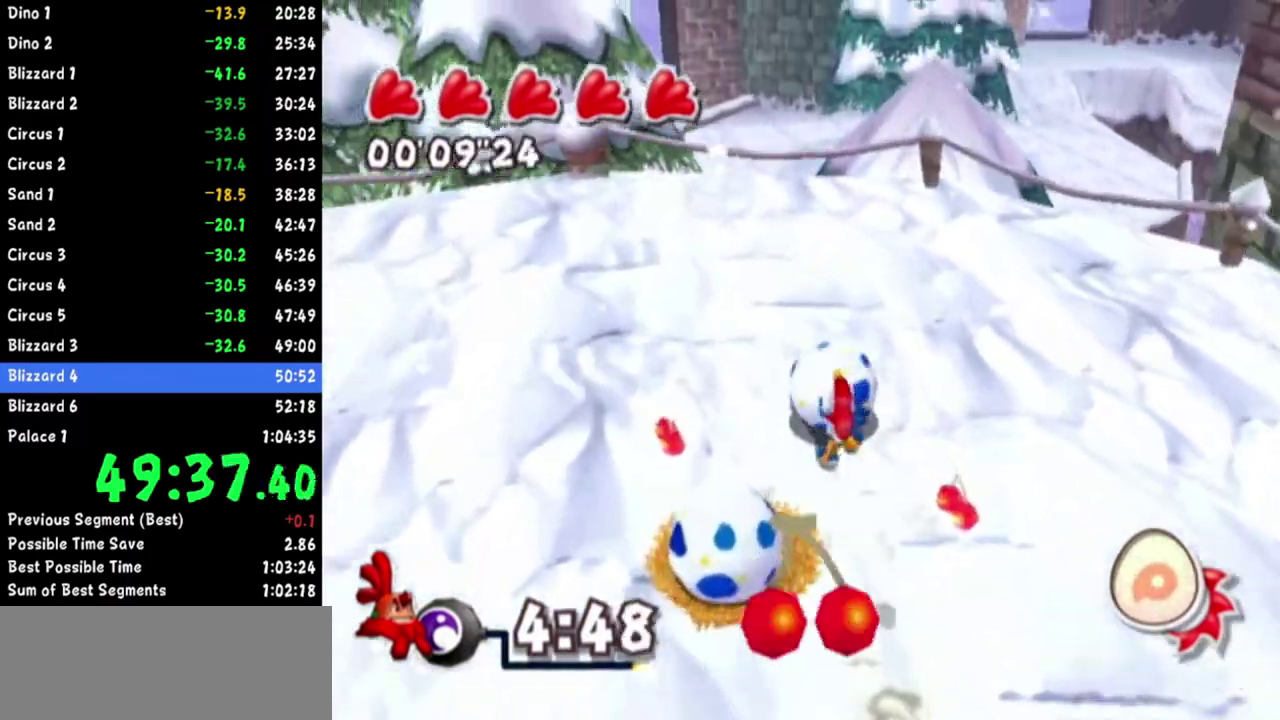
{"buttons": [], "left_stick": "up", "right_stick": "center"}
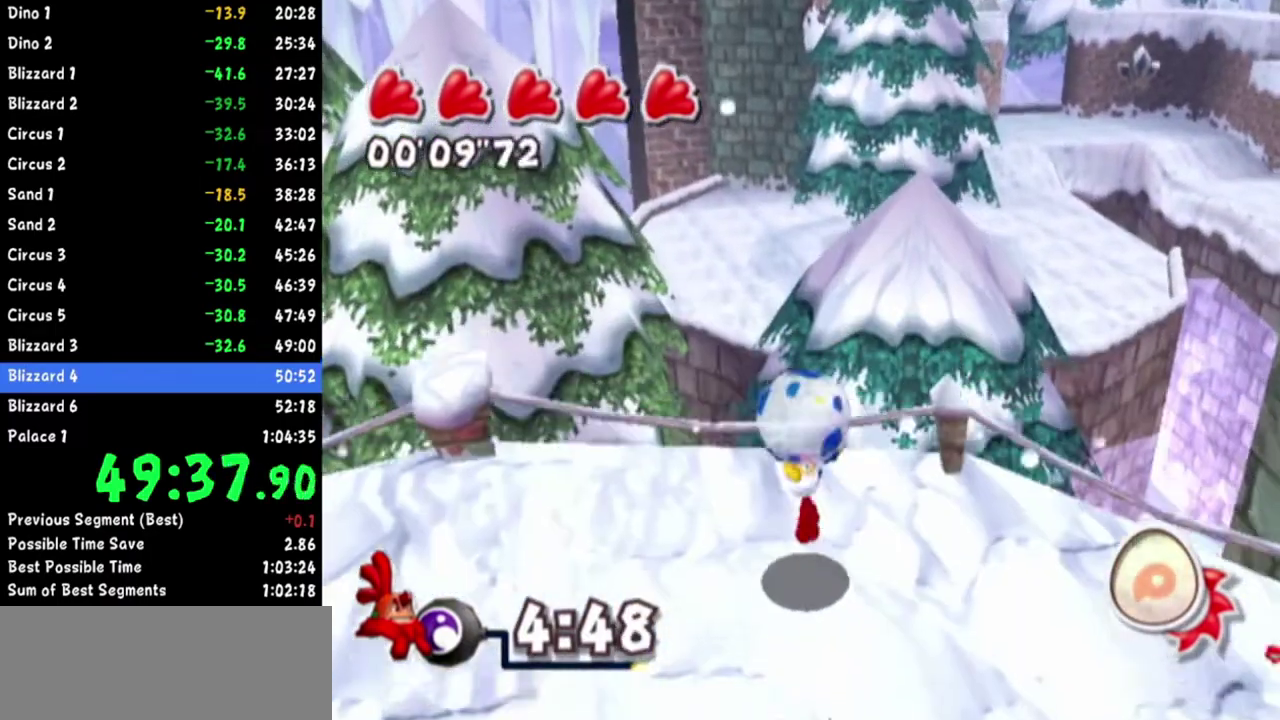
{"buttons": [], "left_stick": "up", "right_stick": "center"}
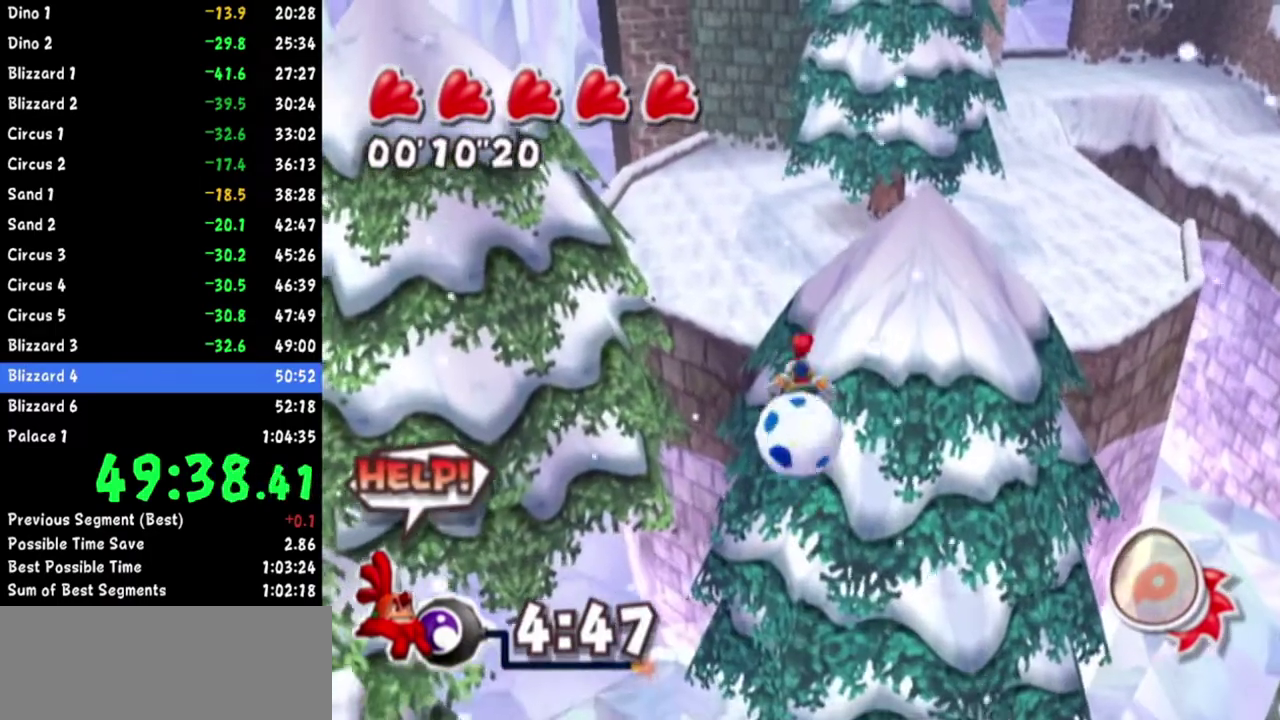
{"buttons": [], "left_stick": "up", "right_stick": "center"}
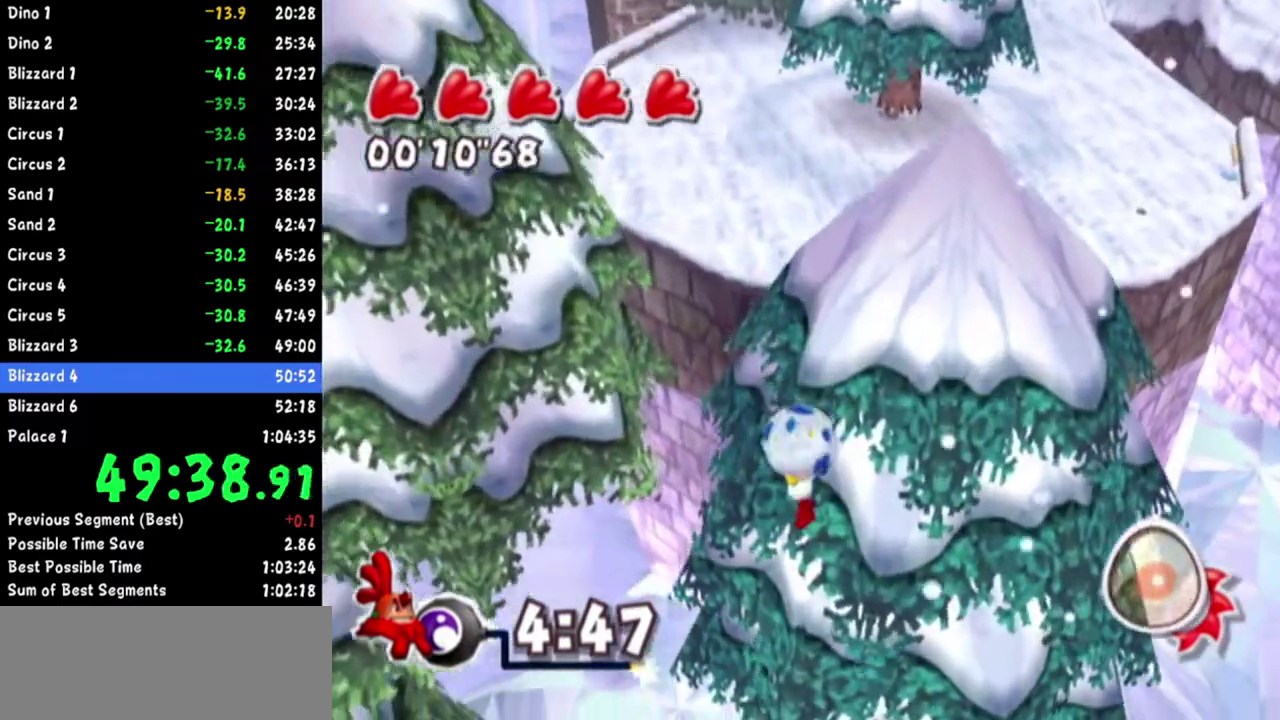
{"buttons": [], "left_stick": "up", "right_stick": "center"}
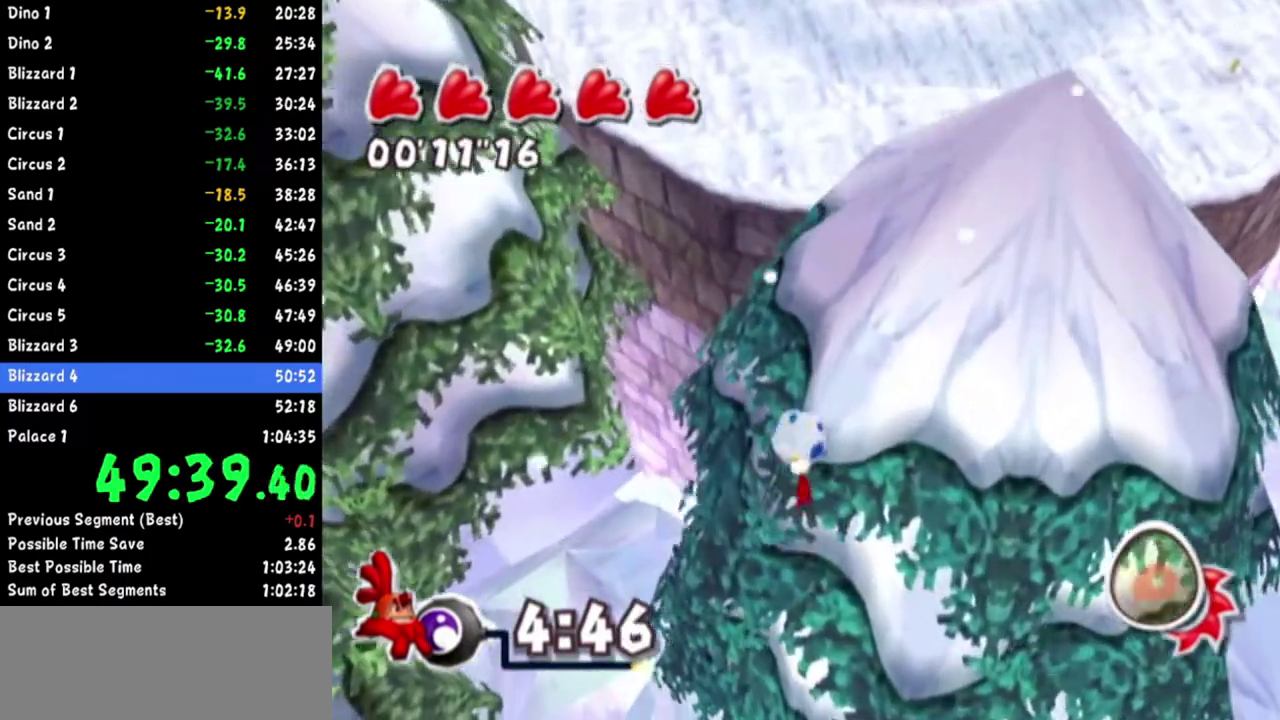
{"buttons": [], "left_stick": "up-left", "right_stick": "left"}
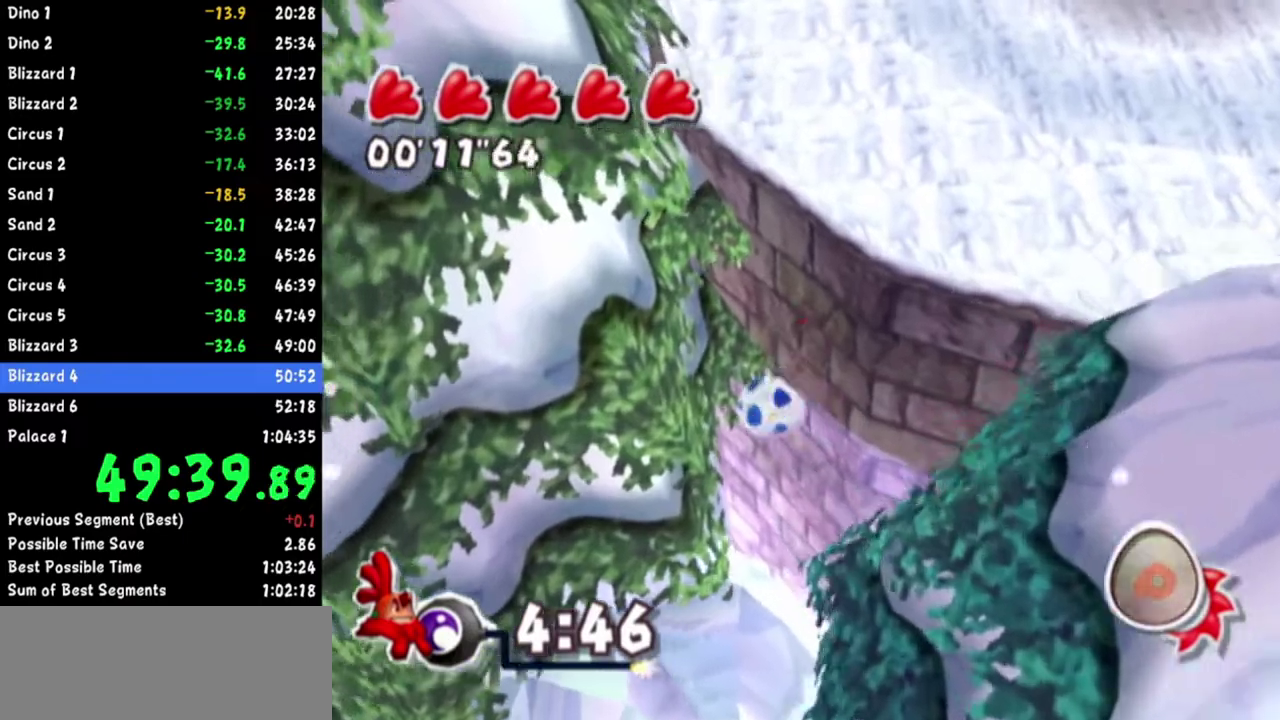
{"buttons": [], "left_stick": "up-right", "right_stick": "left"}
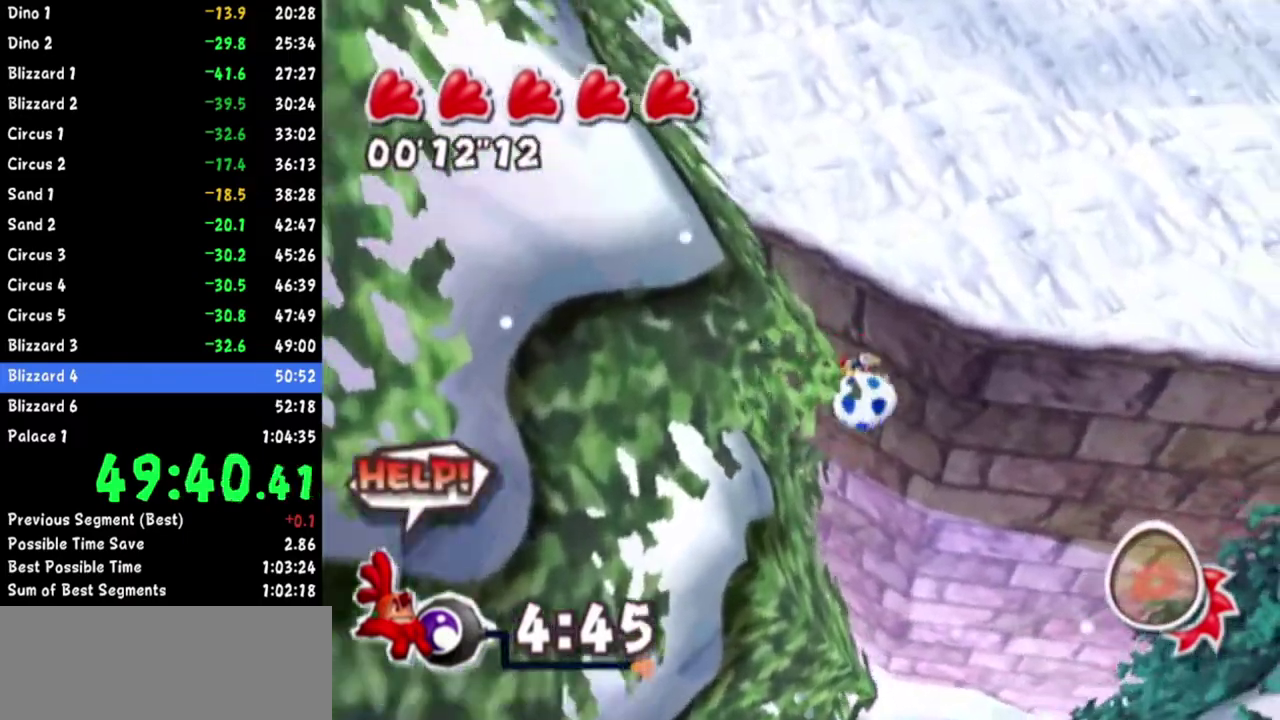
{"buttons": [], "left_stick": "up", "right_stick": "center"}
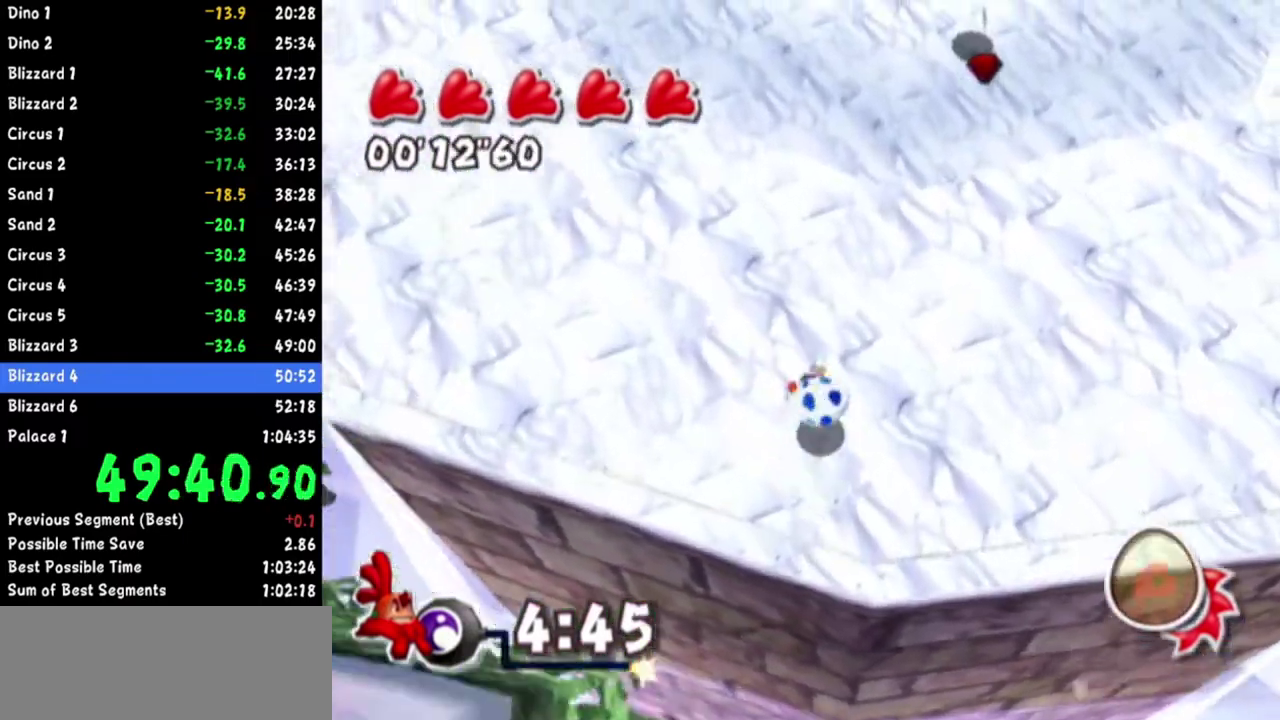
{"buttons": [], "left_stick": "center", "right_stick": "center"}
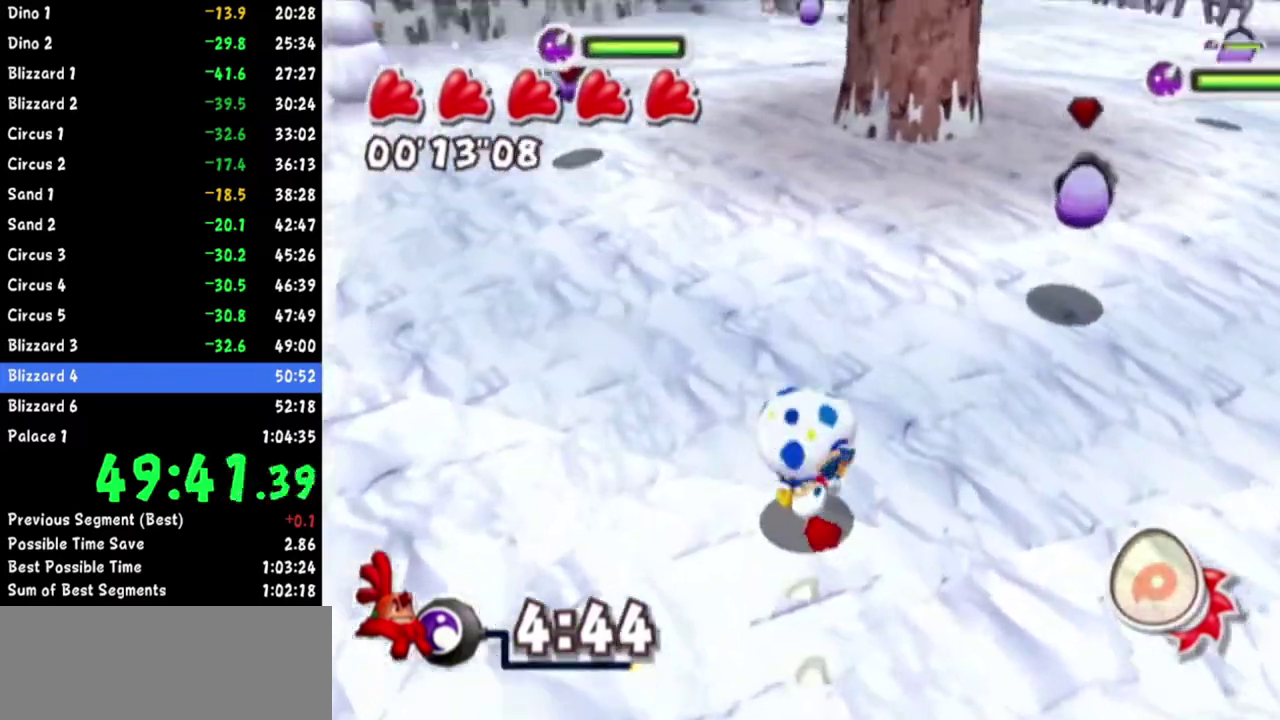
{"buttons": [], "left_stick": "up", "right_stick": "center"}
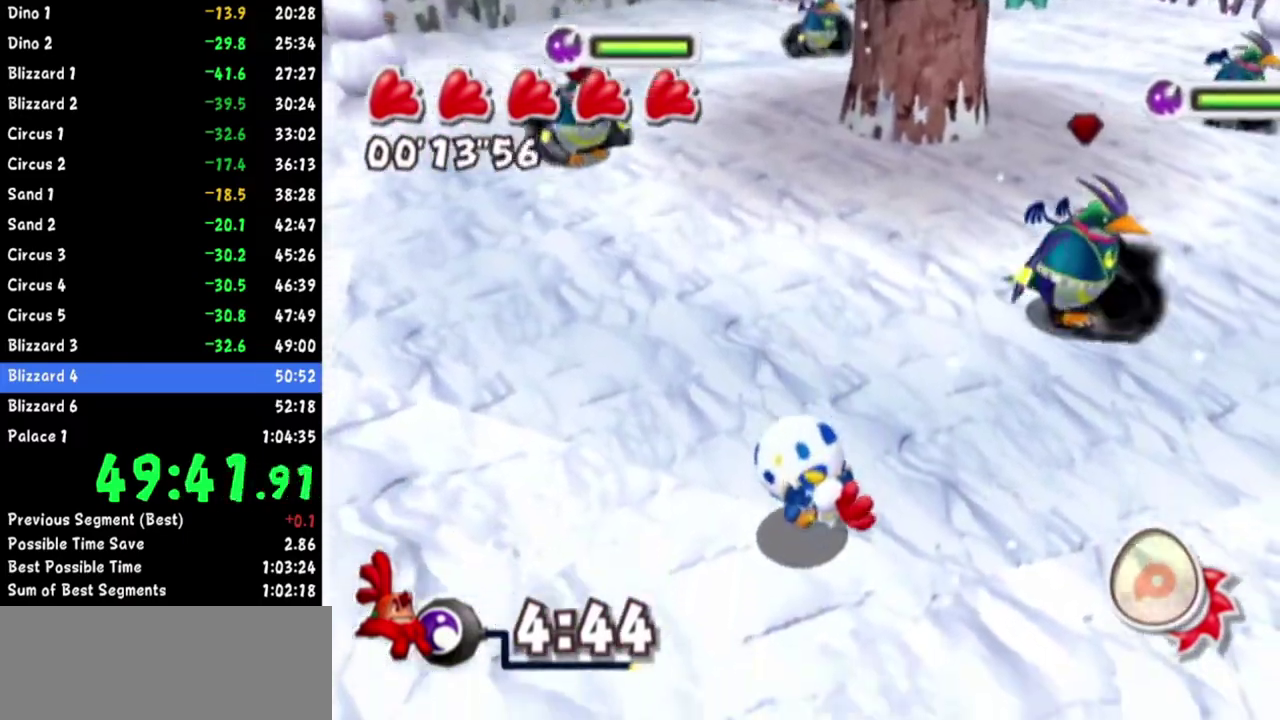
{"buttons": [], "left_stick": "up", "right_stick": "center"}
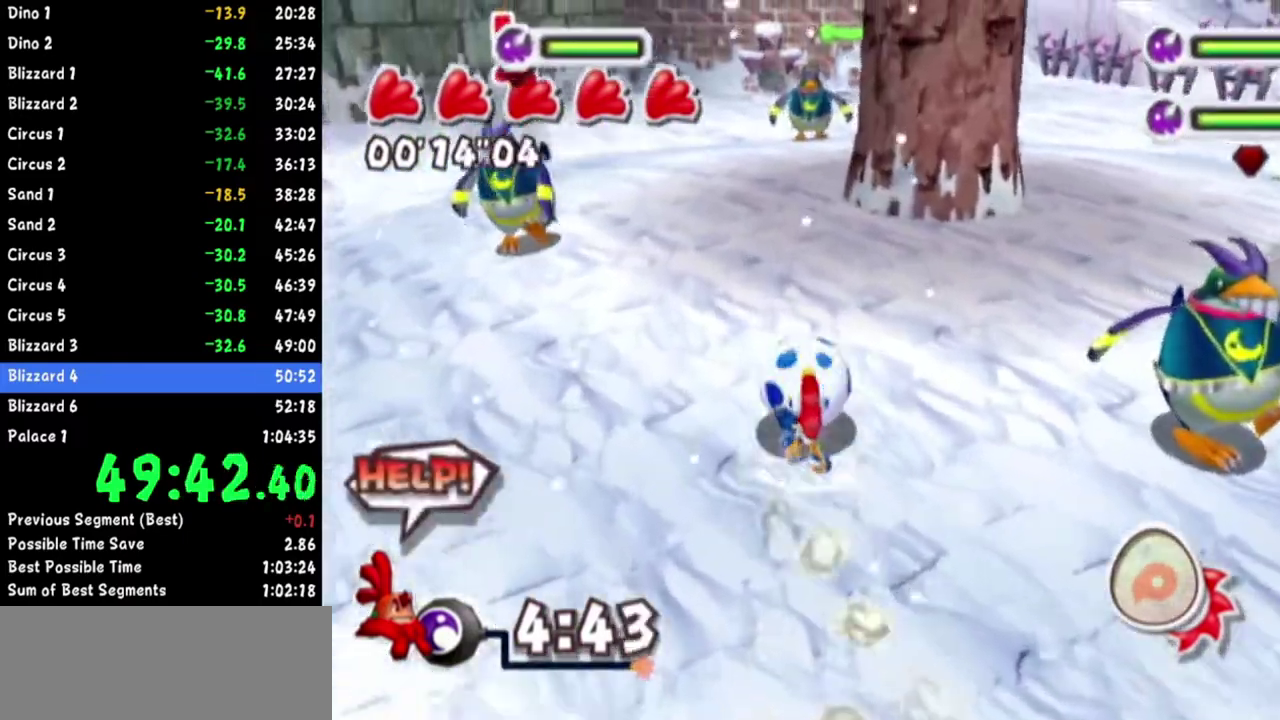
{"buttons": [], "left_stick": "up", "right_stick": "center"}
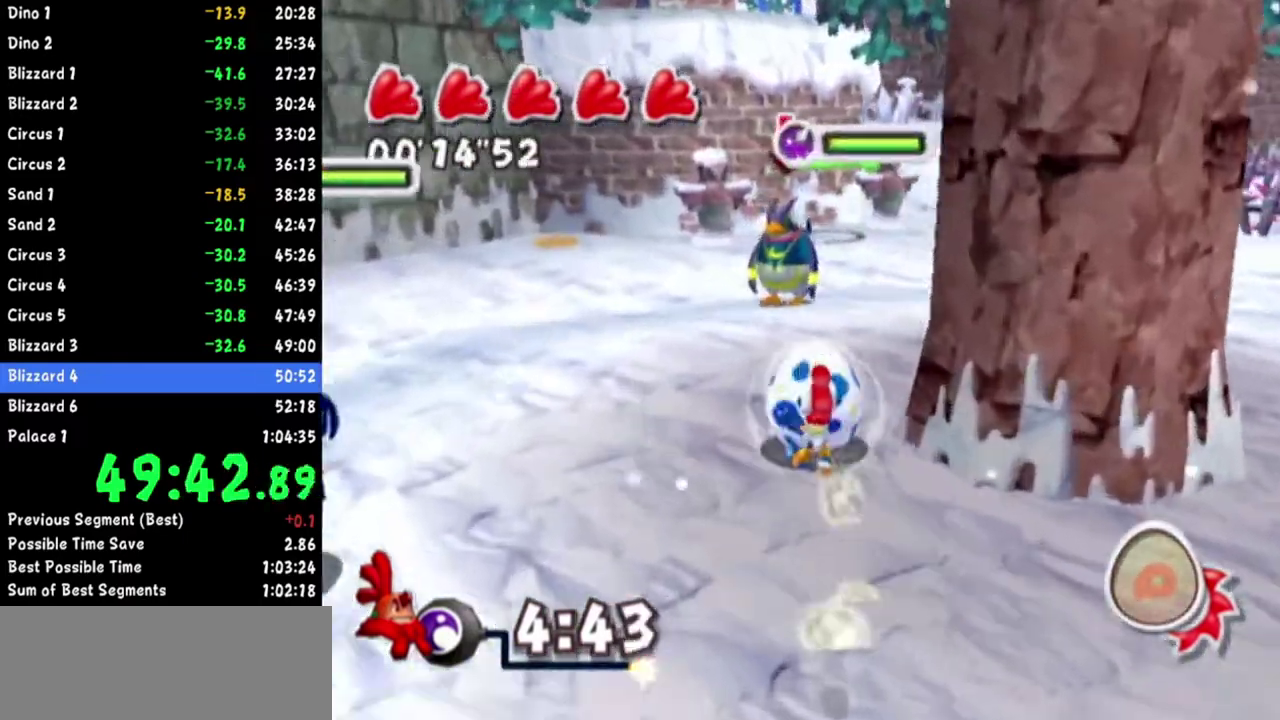
{"buttons": [], "left_stick": "up", "right_stick": "center"}
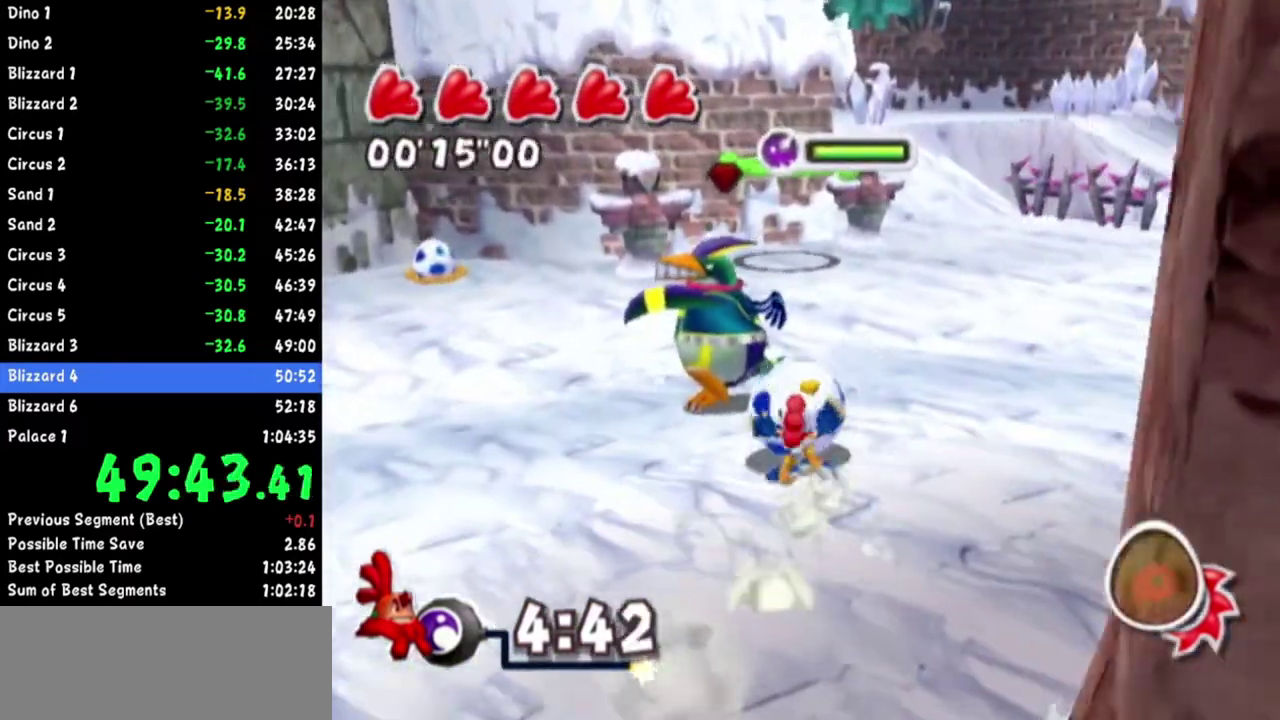
{"buttons": [], "left_stick": "up", "right_stick": "center"}
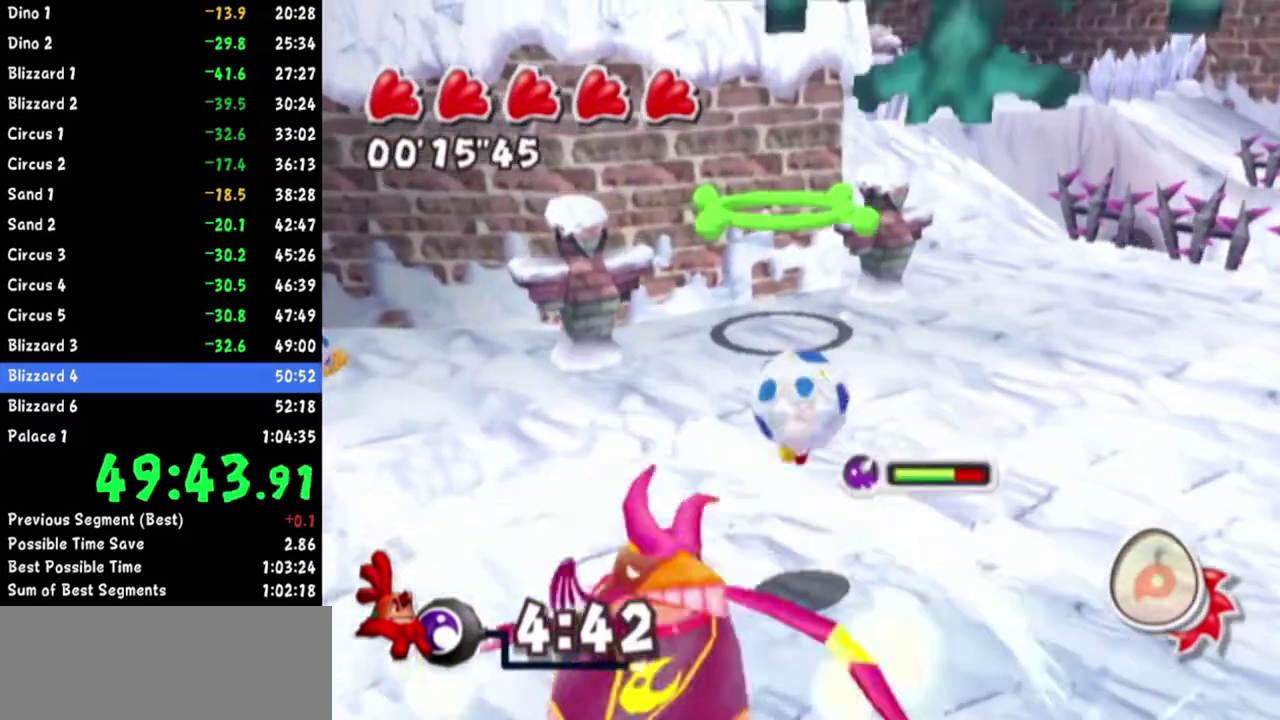
{"buttons": [], "left_stick": "up", "right_stick": "center"}
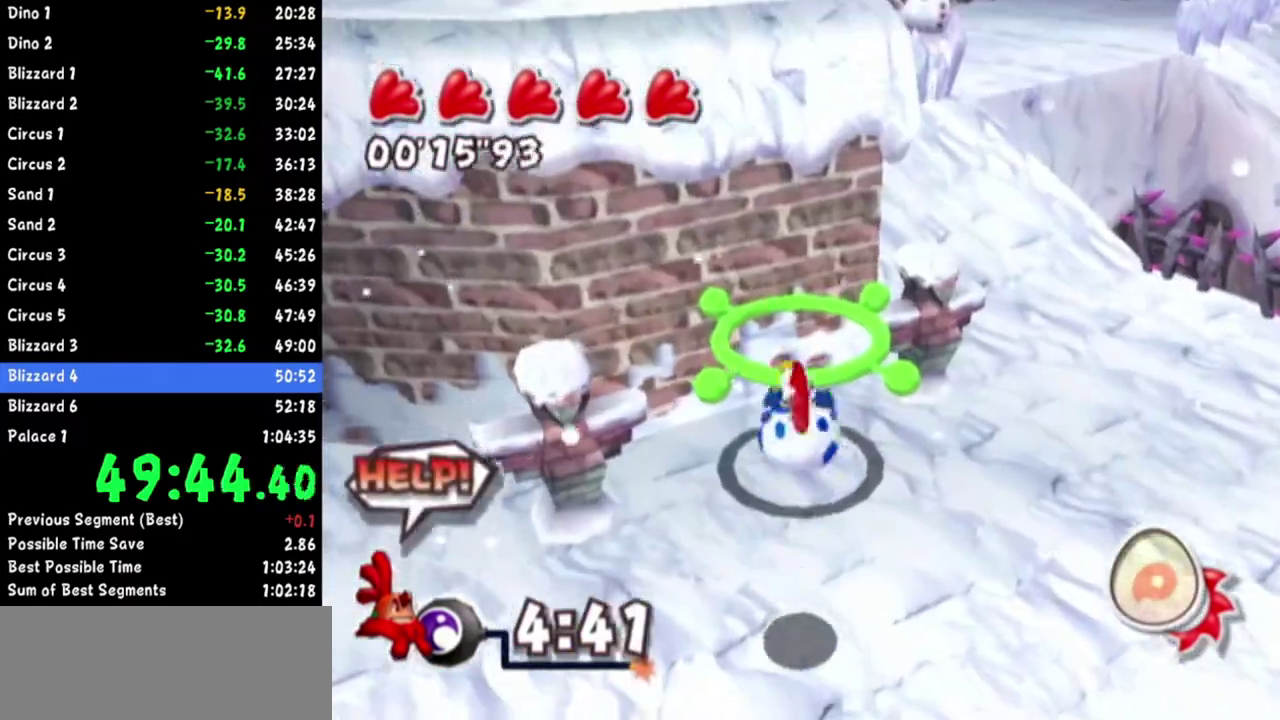
{"buttons": [], "left_stick": "up-left", "right_stick": "right"}
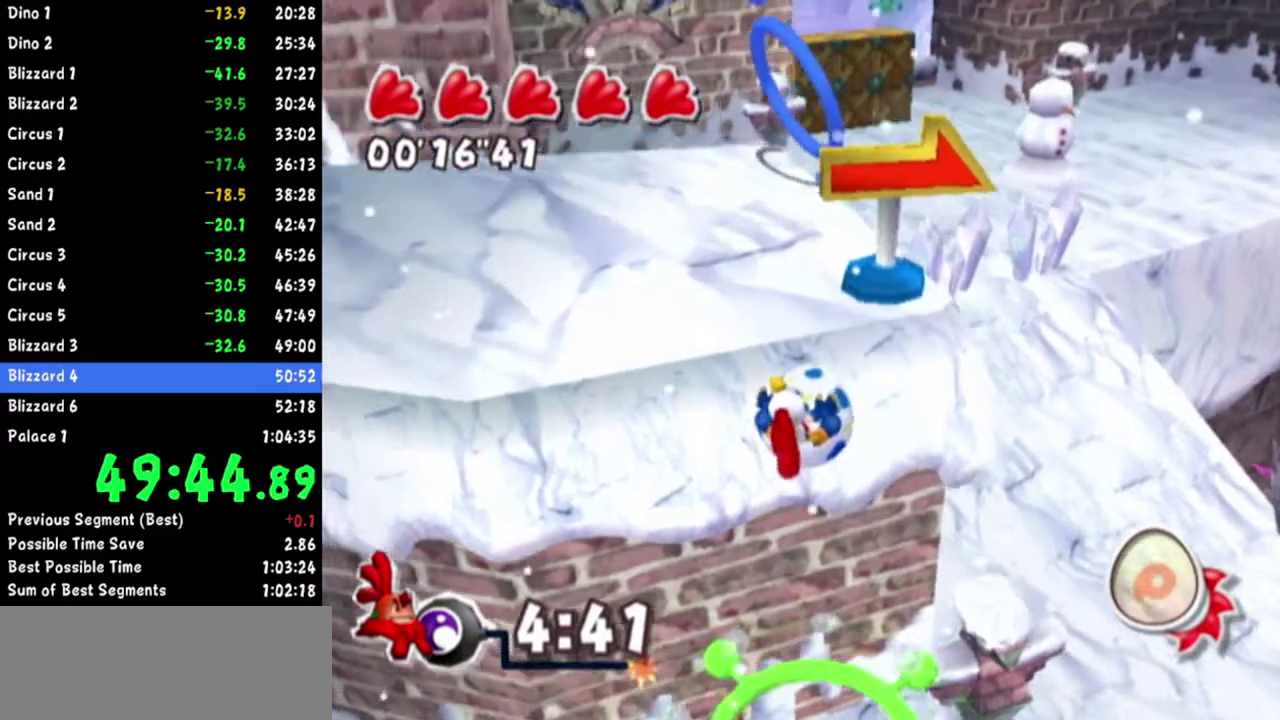
{"buttons": [], "left_stick": "up-right", "right_stick": "up-left"}
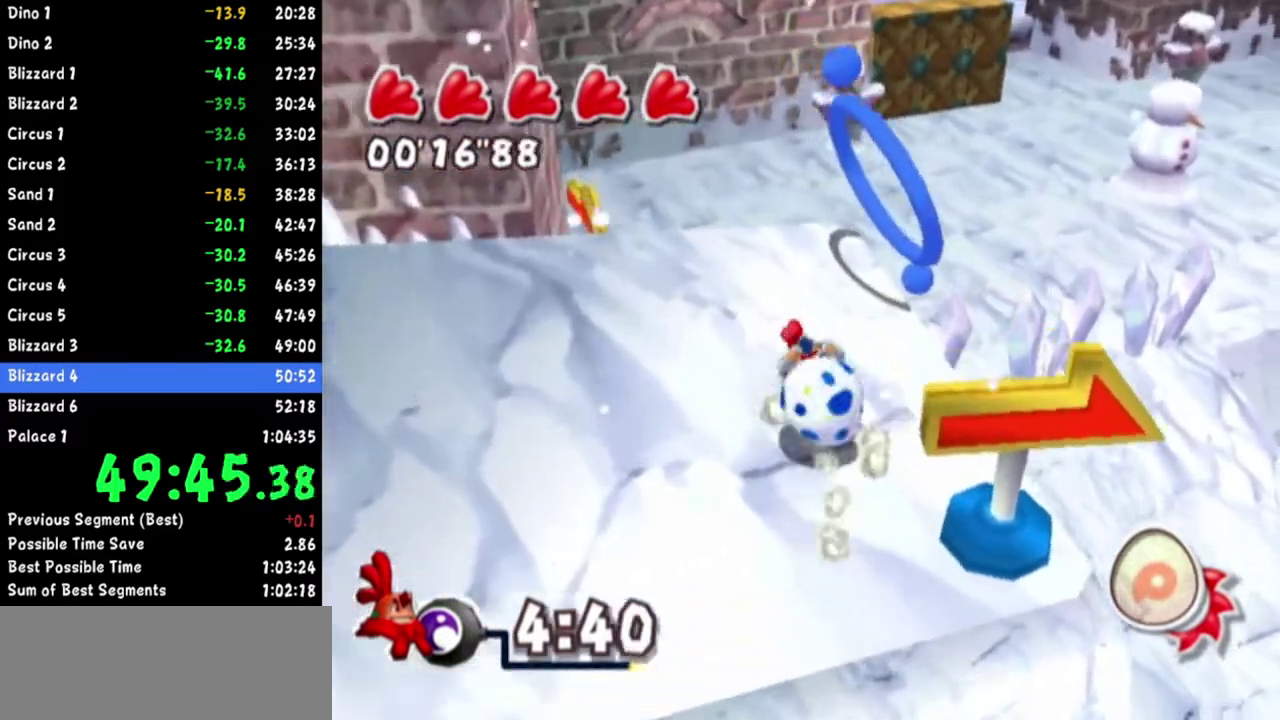
{"buttons": [], "left_stick": "up-right", "right_stick": "up-left"}
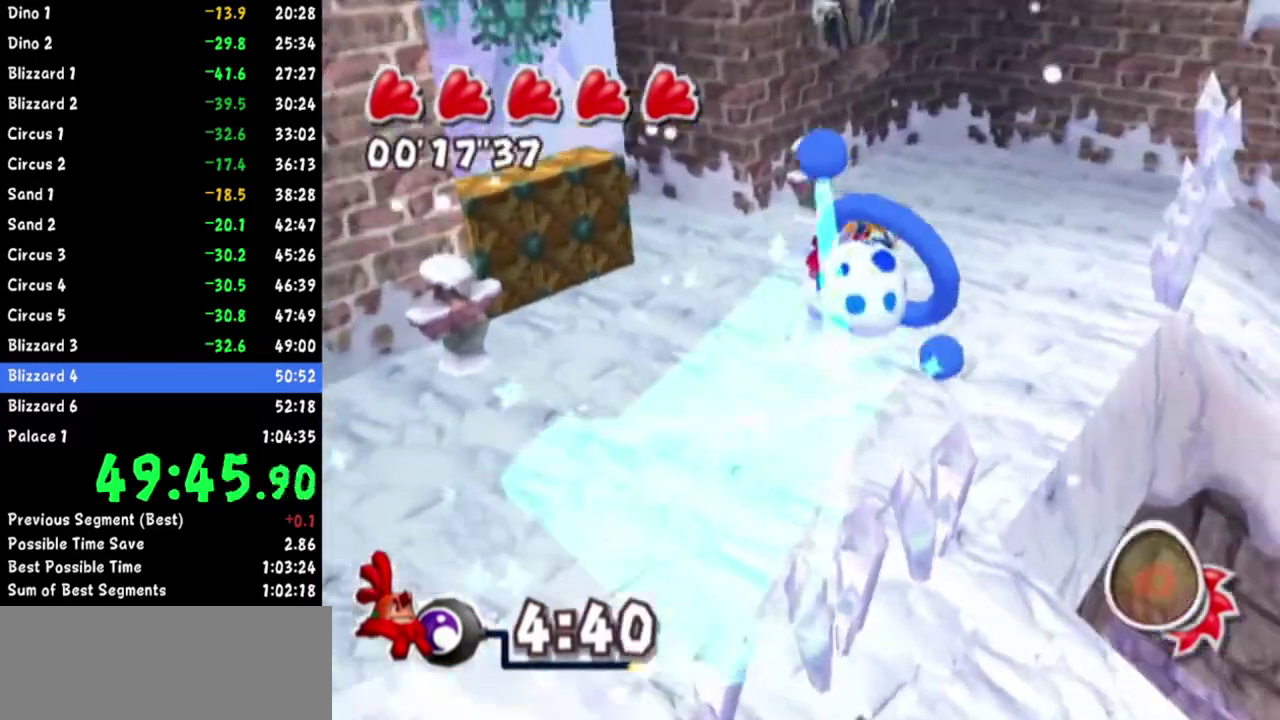
{"buttons": [], "left_stick": "up-left", "right_stick": "up-left"}
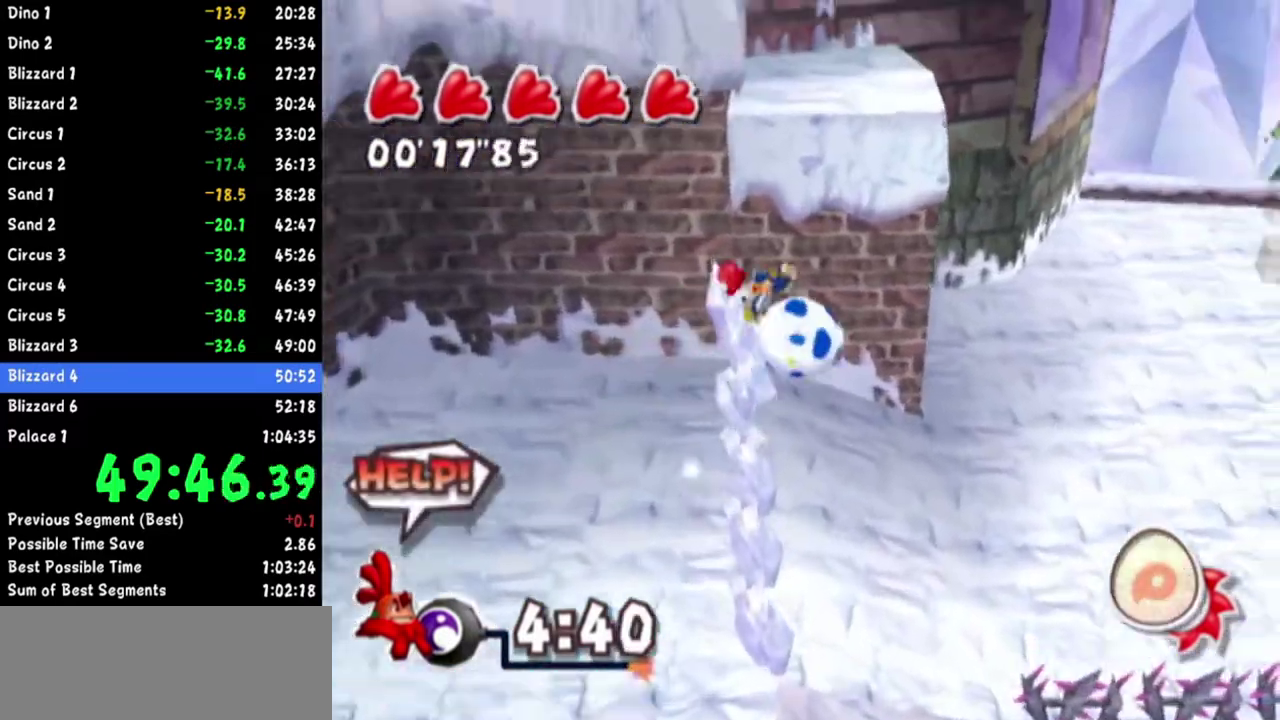
{"buttons": [], "left_stick": "up-left", "right_stick": "center"}
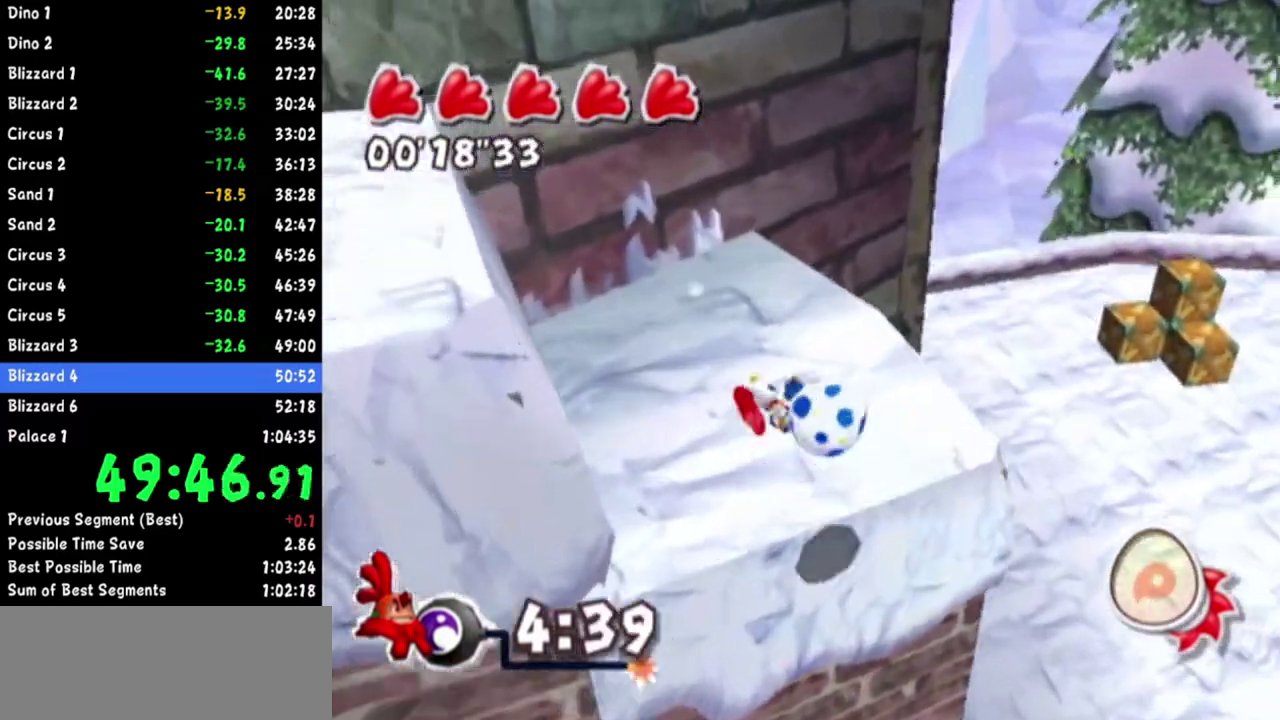
{"buttons": [], "left_stick": "up-left", "right_stick": "center"}
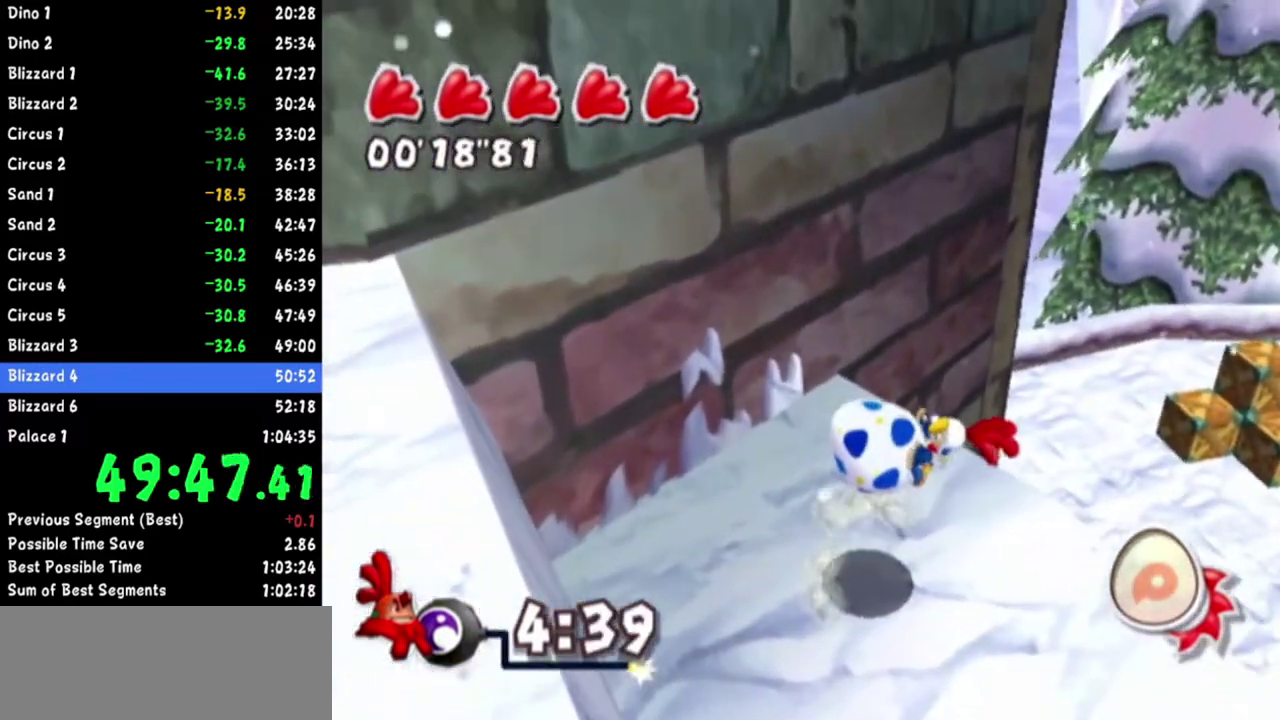
{"buttons": [], "left_stick": "up-right", "right_stick": "center"}
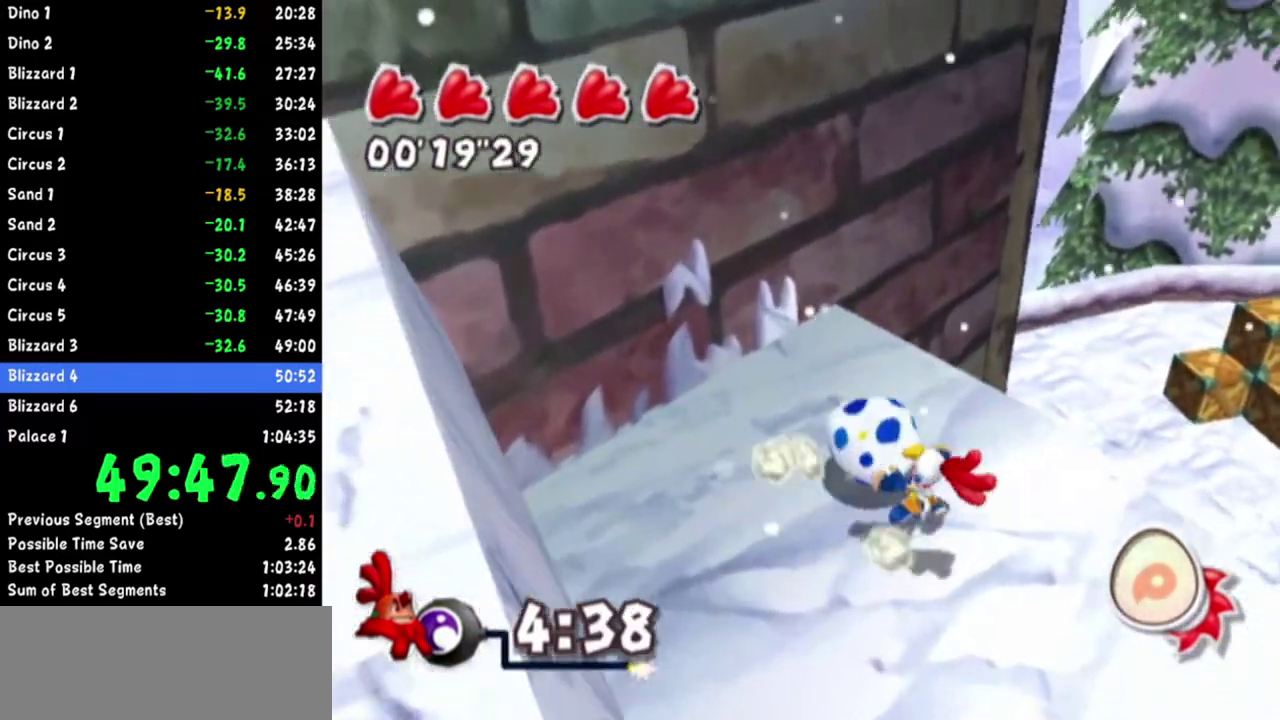
{"buttons": ["A"], "left_stick": "up-right", "right_stick": "center"}
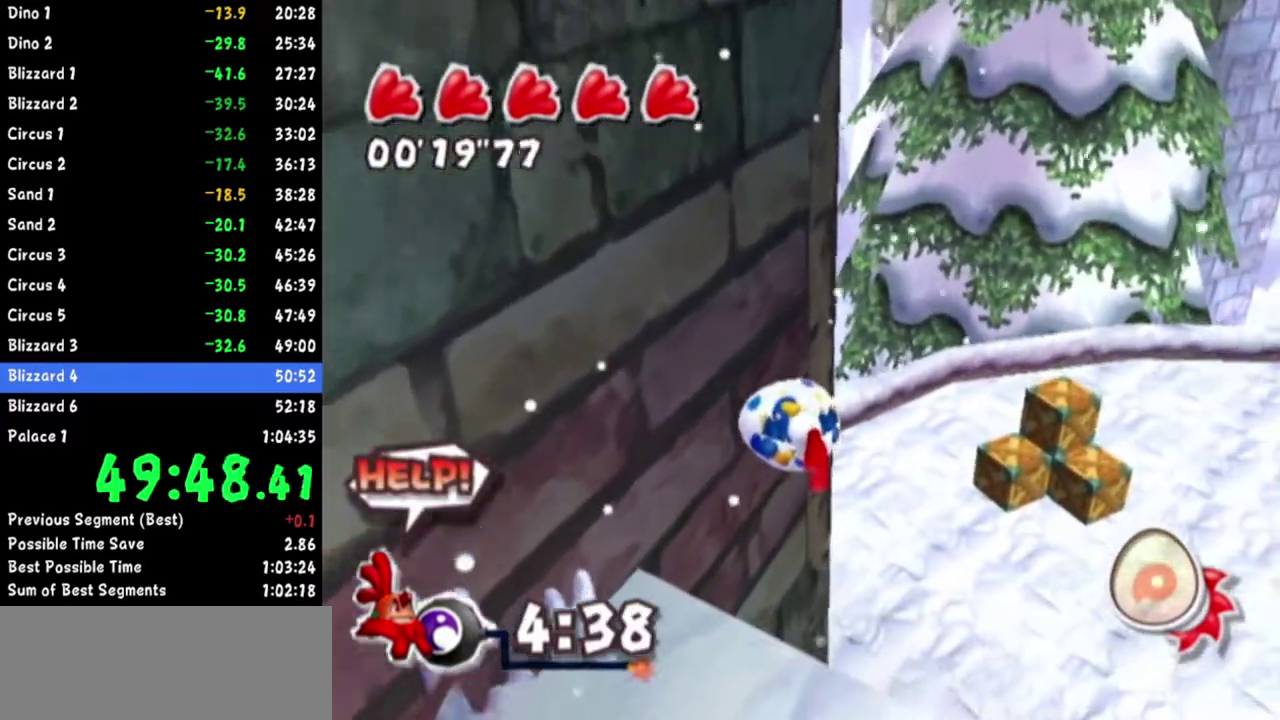
{"buttons": ["A"], "left_stick": "up", "right_stick": "center"}
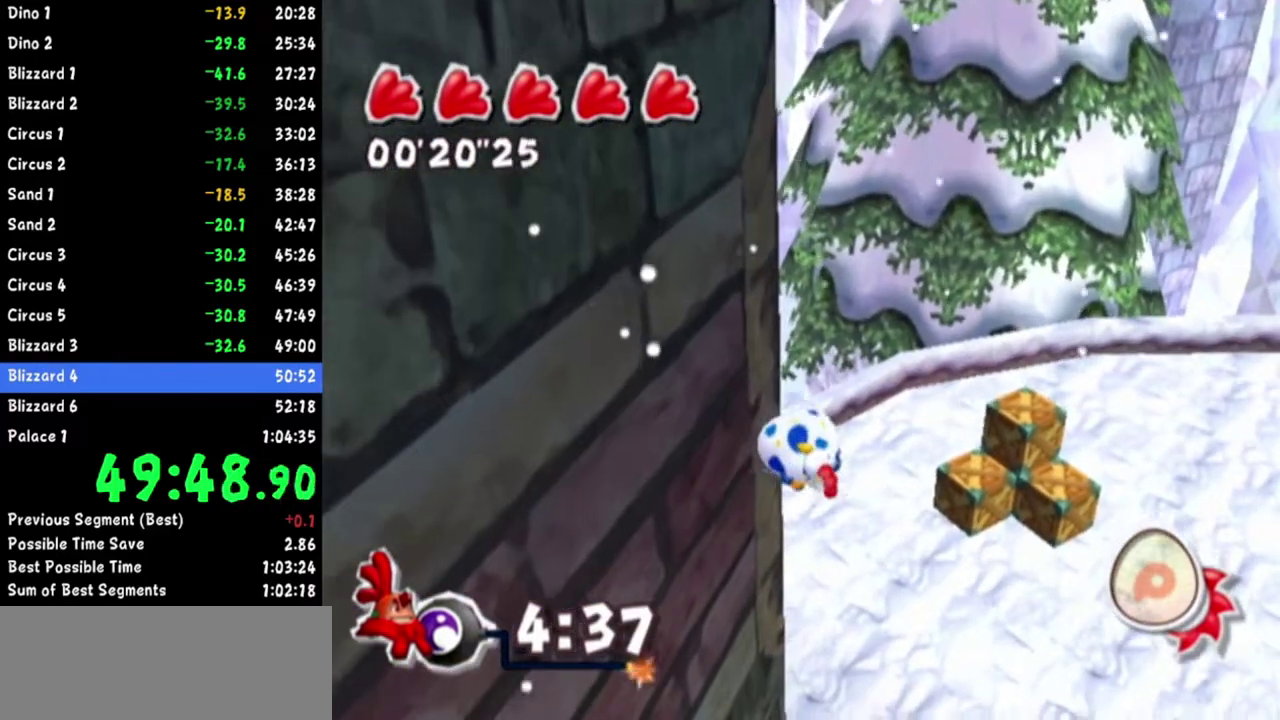
{"buttons": [], "left_stick": "left", "right_stick": "center"}
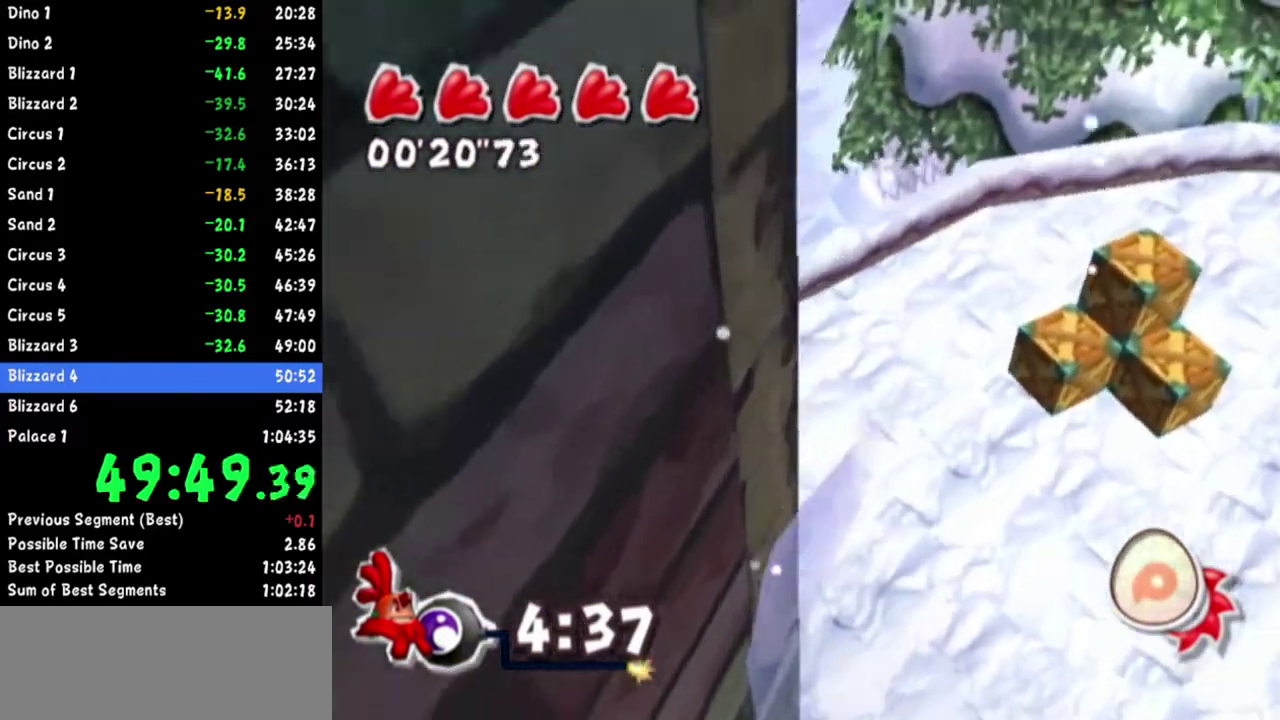
{"buttons": [], "left_stick": "up-right", "right_stick": "center"}
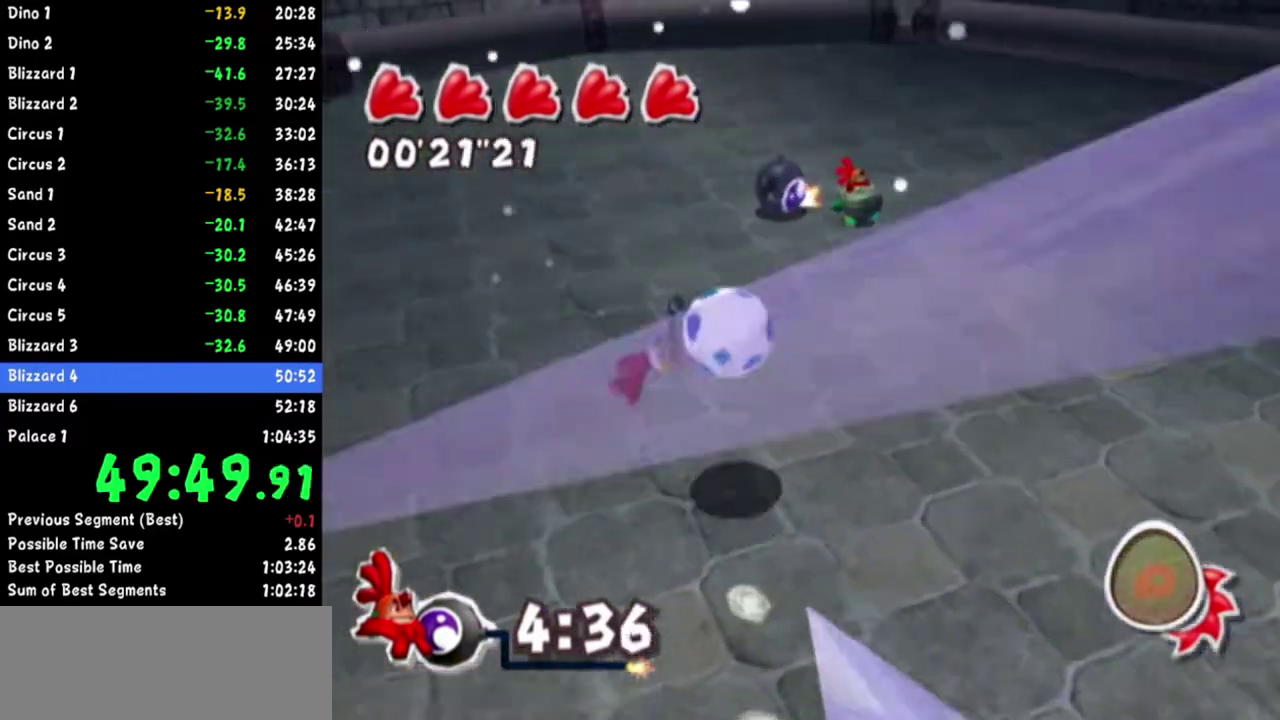
{"buttons": ["A"], "left_stick": "down-left", "right_stick": "center"}
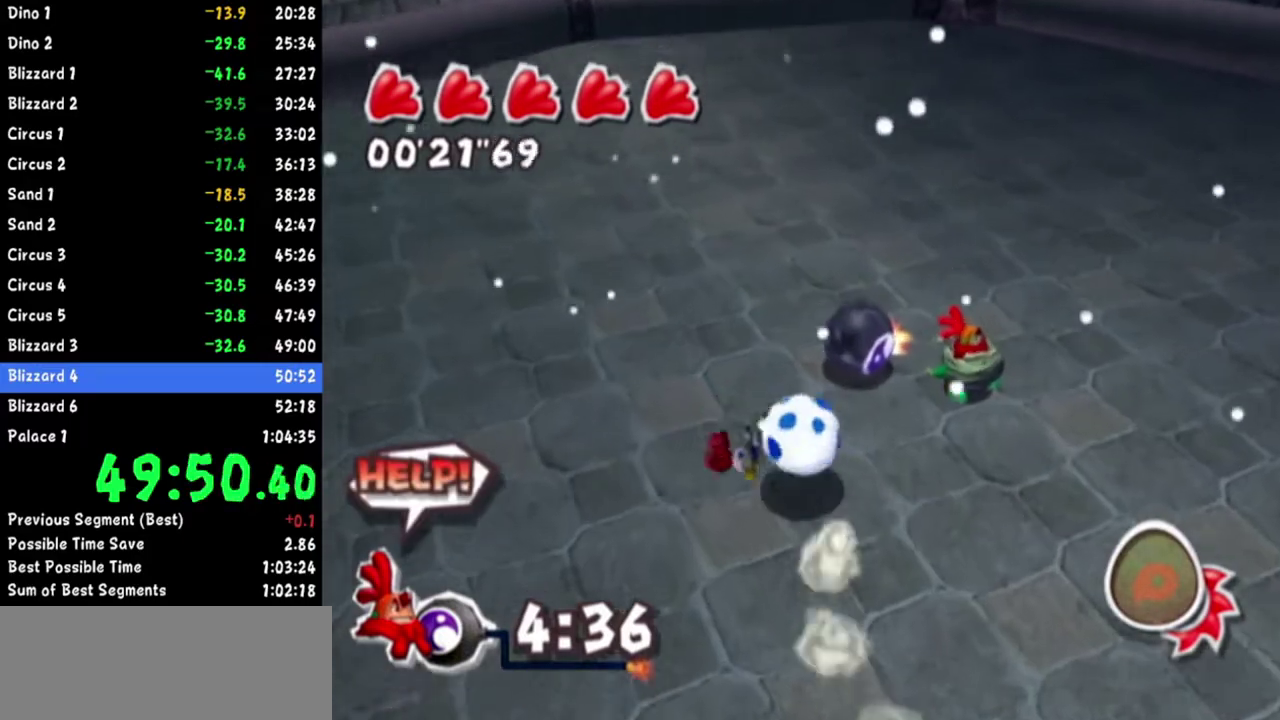
{"buttons": [], "left_stick": "down-left", "right_stick": "center"}
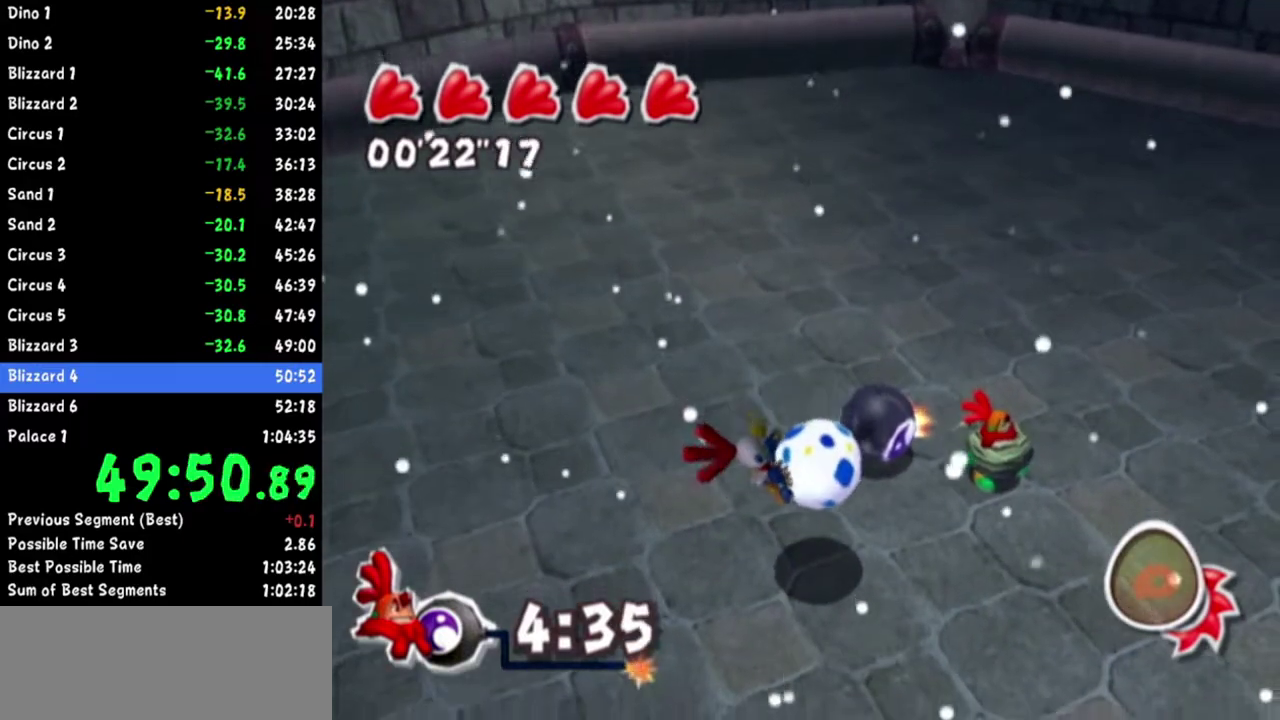
{"buttons": [], "left_stick": "right", "right_stick": "up-right"}
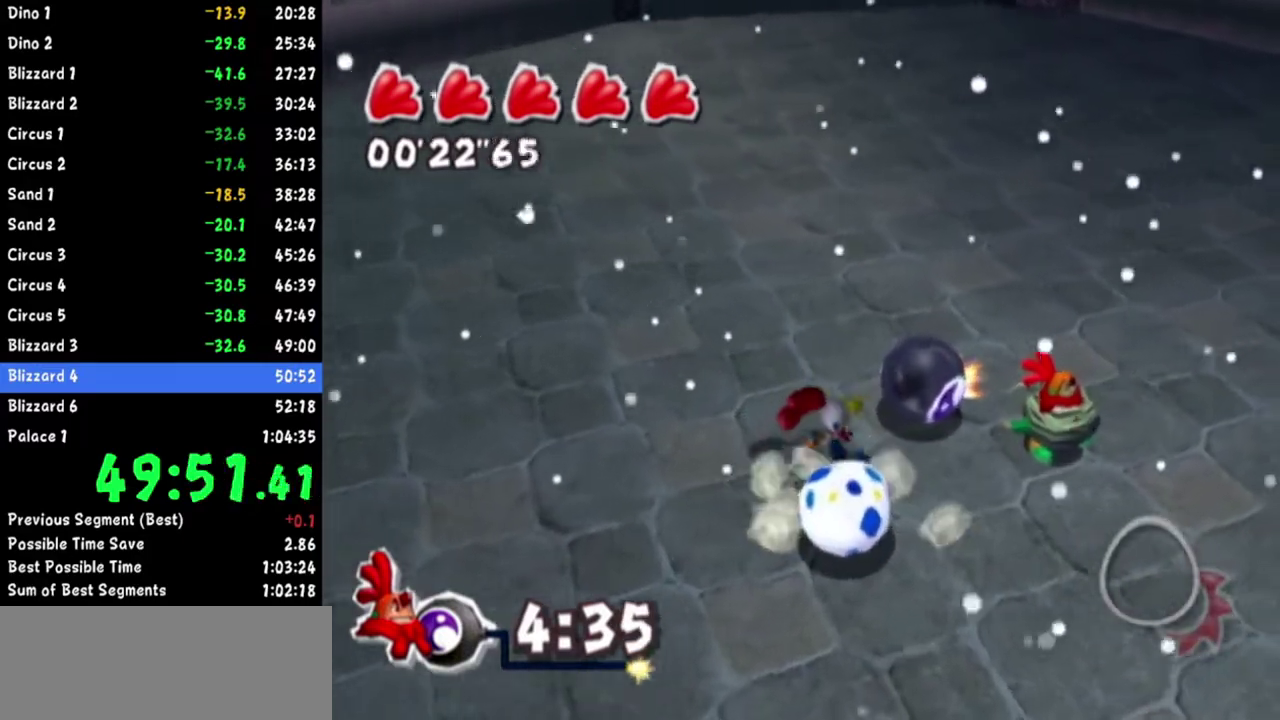
{"buttons": ["B"], "left_stick": "center", "right_stick": "center"}
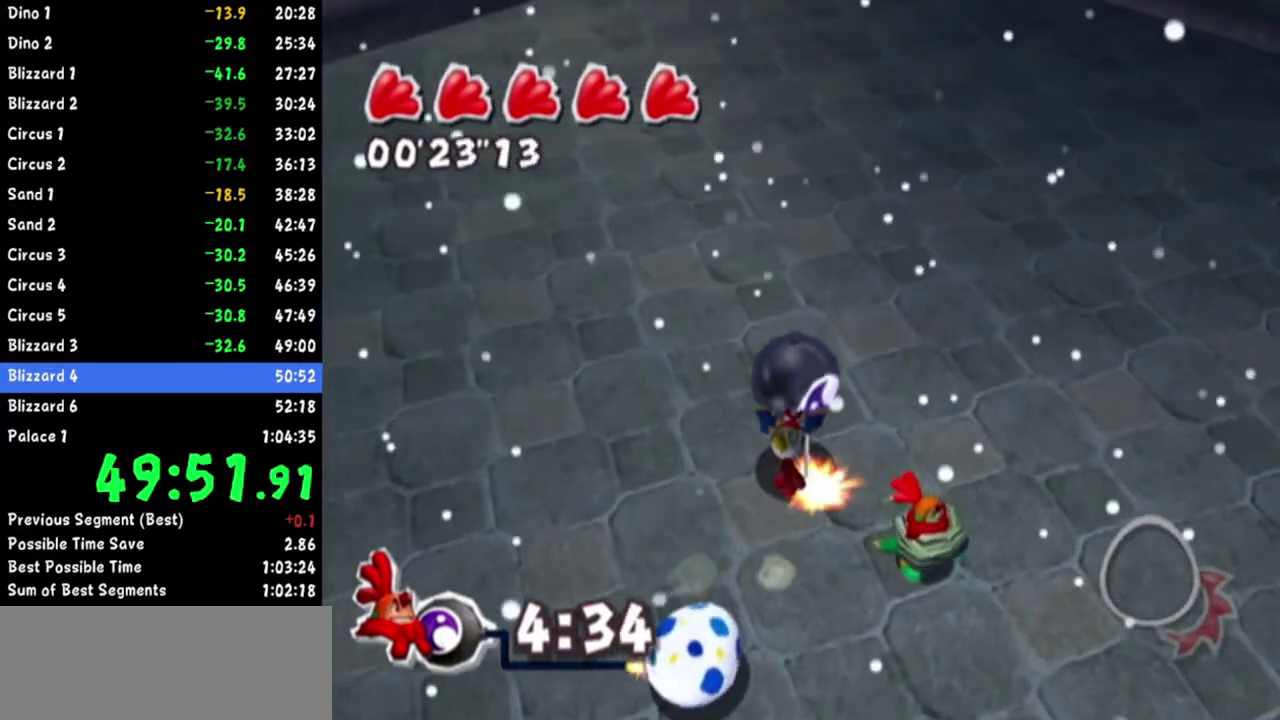
{"buttons": [], "left_stick": "down-right", "right_stick": "up-left"}